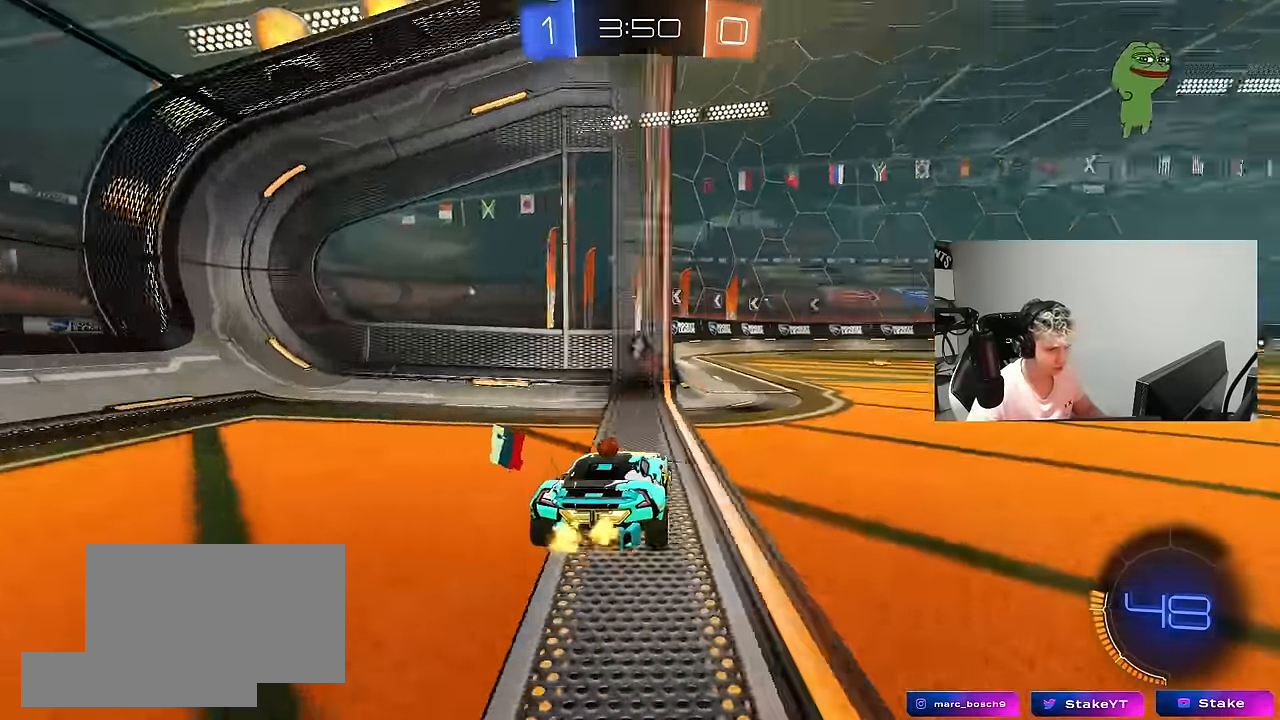
Gameplay with keyboard and mouse; each line is a JSON object with the keys and mouse buttons held at the frame after it. "events" lists presses ("down") and releases ("up") of "1", "2", "3", "4", "5", "a", "alt", "c", "caps_lock", "ctrl", "d", "e", "f", "g", "q", "r", "s", "shift", "space", "t", "tab", "v", "w", "x", "z", "mouse_left", "mouse_wheel" and "mouse_right" between this image and that frame as [ms after this image, input, new state], when the widget could be followed in between. "mouse_left", "mouse_wheel", "mouse_right" = the "left", "wheel", "right" buttons of the "mouse" list. No other keys are recorded. "wheel" means that the mouse wheel is clicked or scrolled. "mouse_move" is the direction in which the mouse moves at that frame (one of eight, or "still"), when it could be read.
{"keys": ["d", "shift", "w"], "mouse": ["left", "right"], "mouse_move": "still", "events": [[283, "a", "down"], [283, "d", "up"], [333, "mouse_right", "down"], [417, "a", "up"], [417, "d", "down"], [417, "mouse_right", "up"], [417, "shift", "down"], [467, "mouse_right", "down"]]}
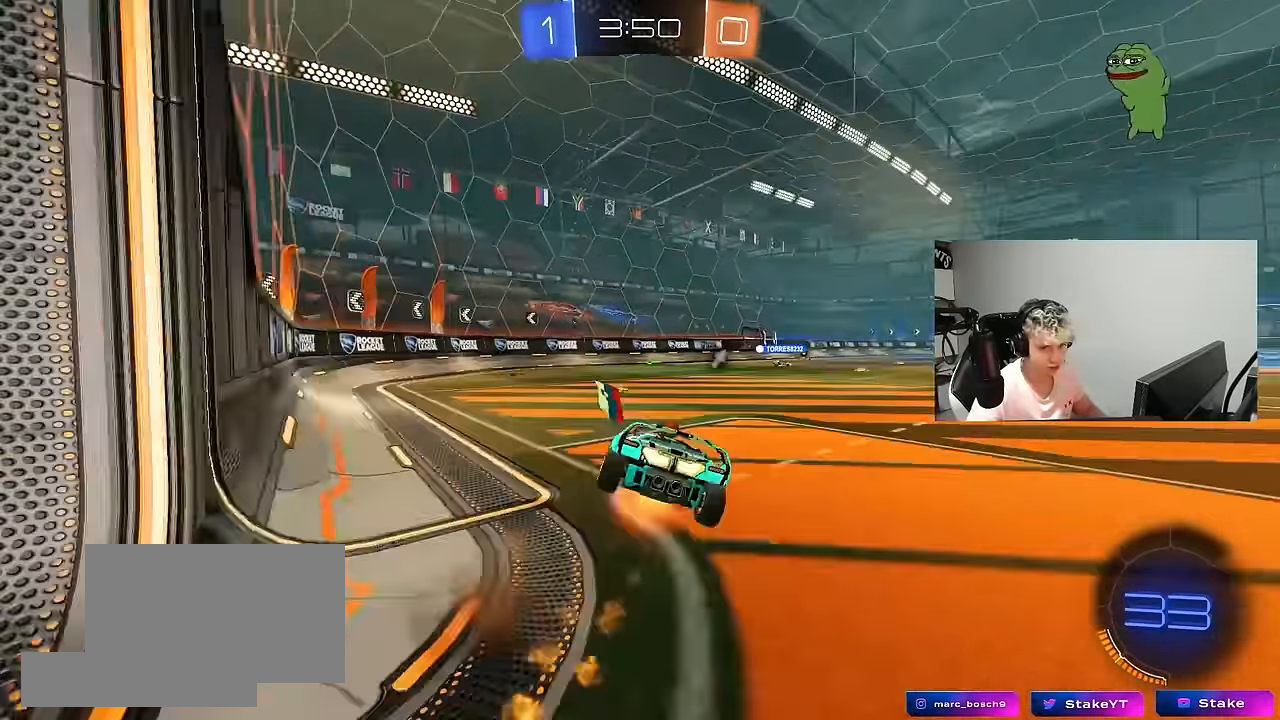
{"keys": ["d", "shift"], "mouse": ["left"], "mouse_move": "still", "events": [[17, "s", "down"], [17, "w", "up"], [200, "mouse_right", "up"], [200, "space", "down"], [350, "space", "up"], [433, "s", "up"]]}
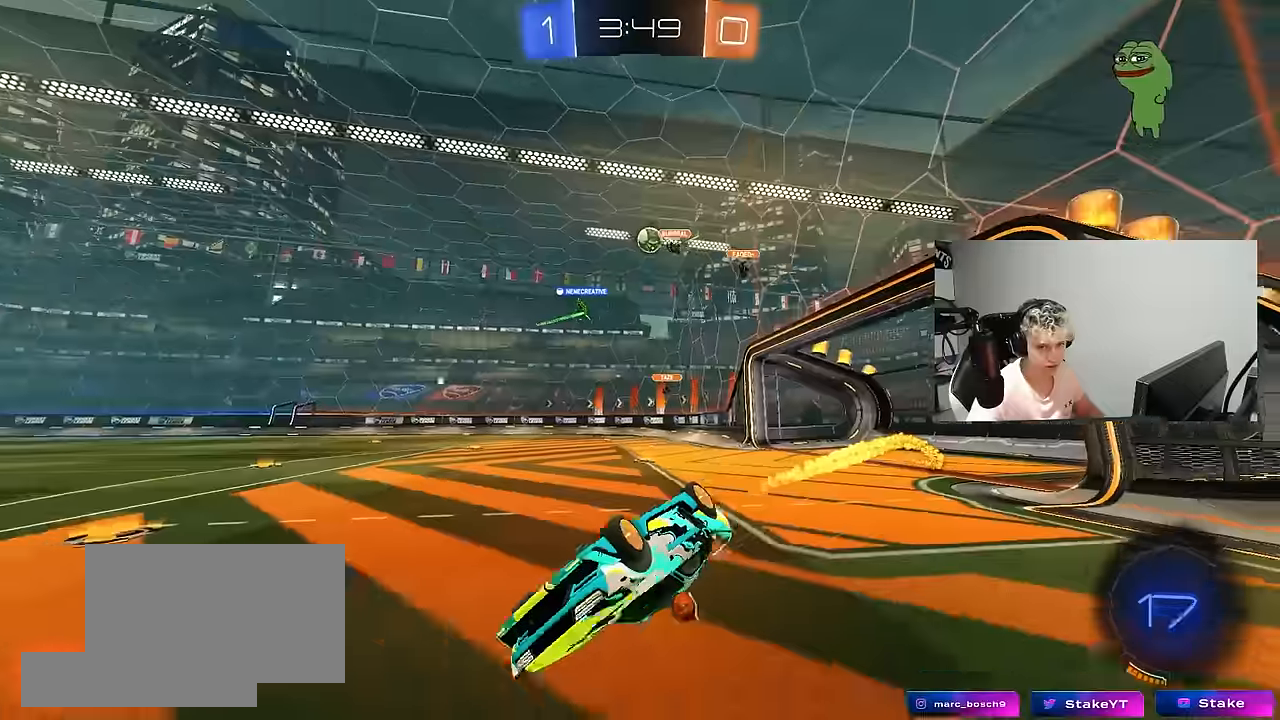
{"keys": ["w"], "mouse": ["left"], "mouse_move": "still", "events": [[33, "s", "down"], [167, "mouse_left", "up"], [217, "space", "down"], [267, "s", "up"], [267, "shift", "up"], [317, "d", "up"], [317, "mouse_left", "down"], [367, "space", "up"], [500, "w", "down"]]}
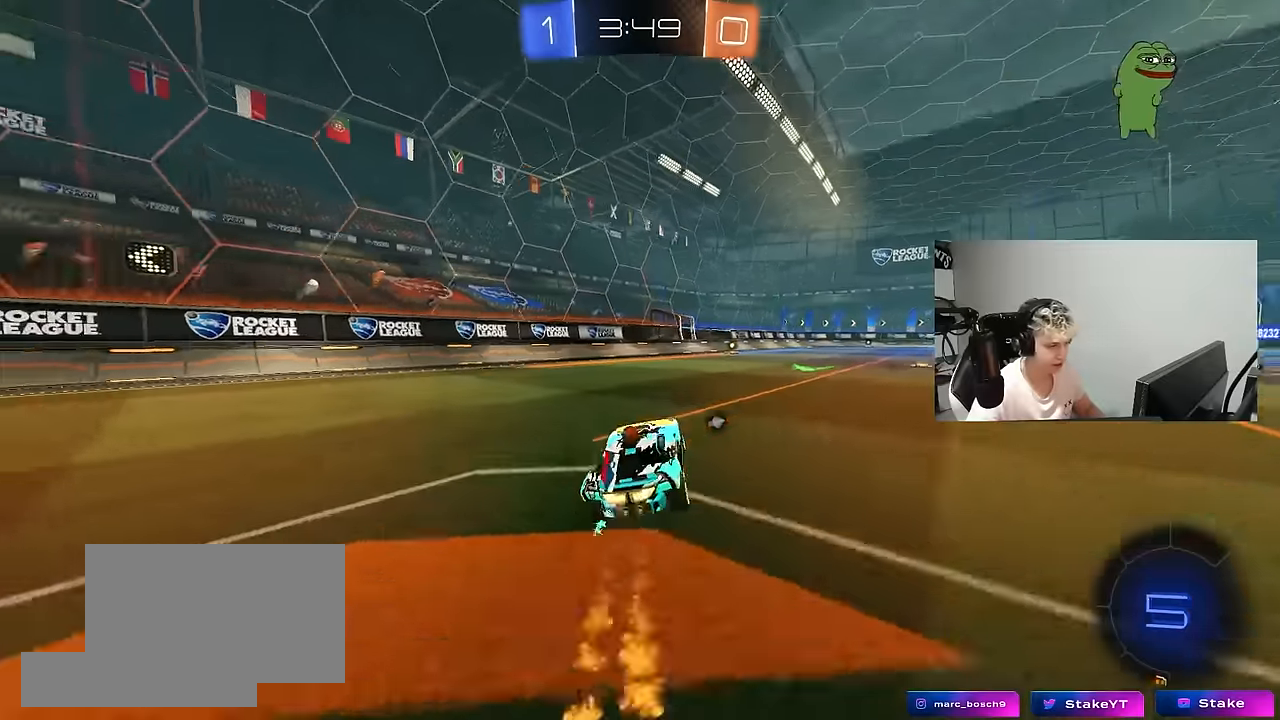
{"keys": ["space", "w"], "mouse": [], "mouse_move": "up", "events": [[83, "mouse_left", "up"], [283, "d", "down"], [417, "d", "up"], [467, "space", "down"]]}
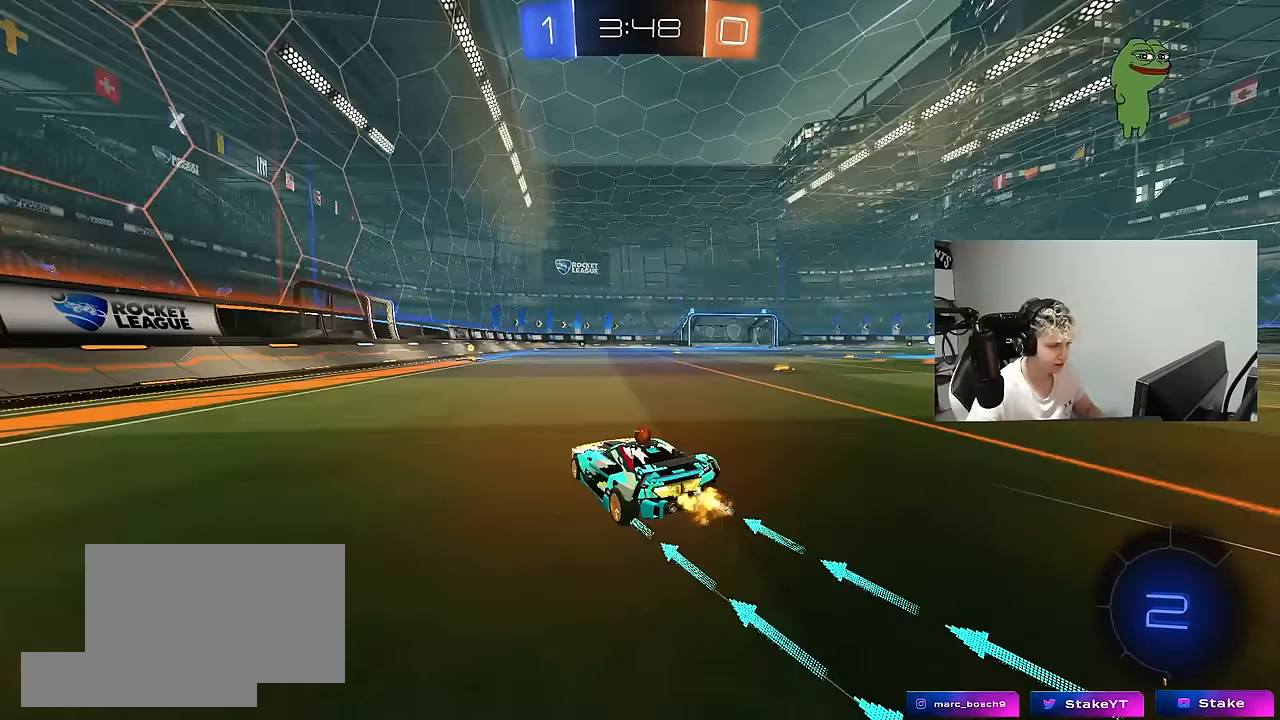
{"keys": ["w"], "mouse": [], "mouse_move": "still", "events": [[150, "space", "up"]]}
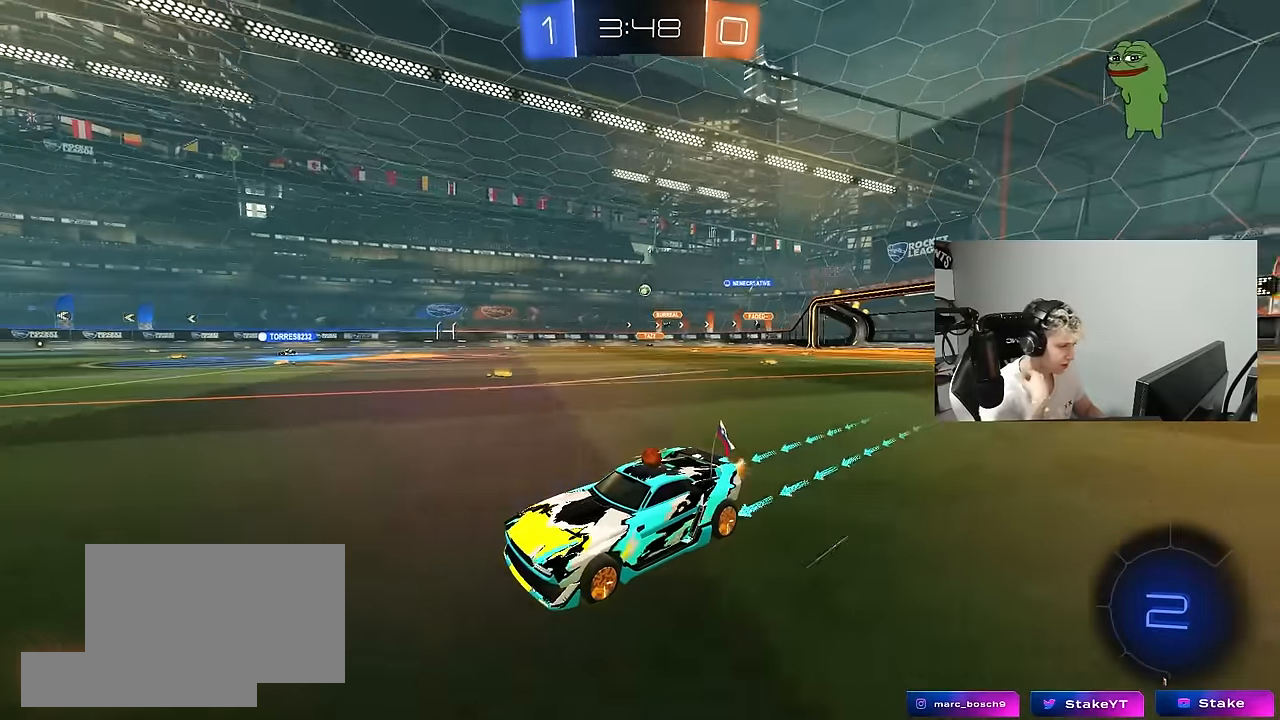
{"keys": ["w"], "mouse": [], "mouse_move": "still", "events": [[267, "d", "down"], [367, "shift", "down"], [450, "shift", "up"], [500, "d", "up"]]}
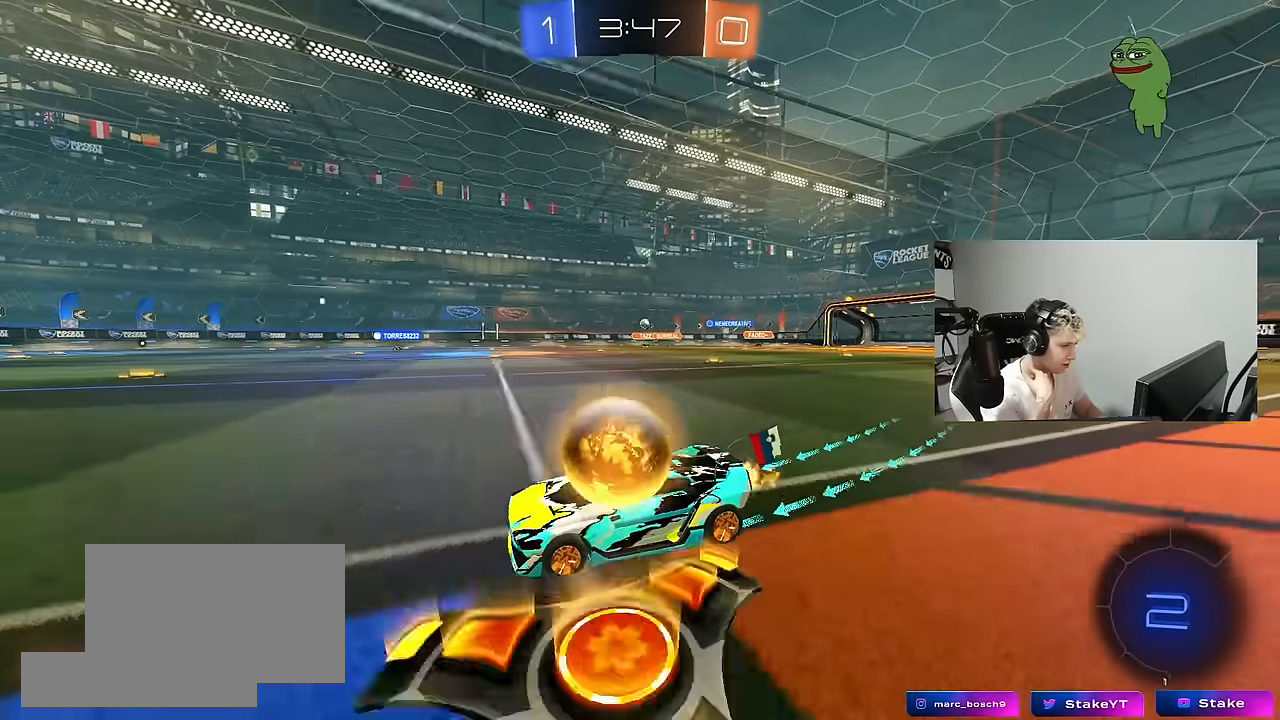
{"keys": ["d", "w"], "mouse": [], "mouse_move": "still", "events": [[333, "d", "down"]]}
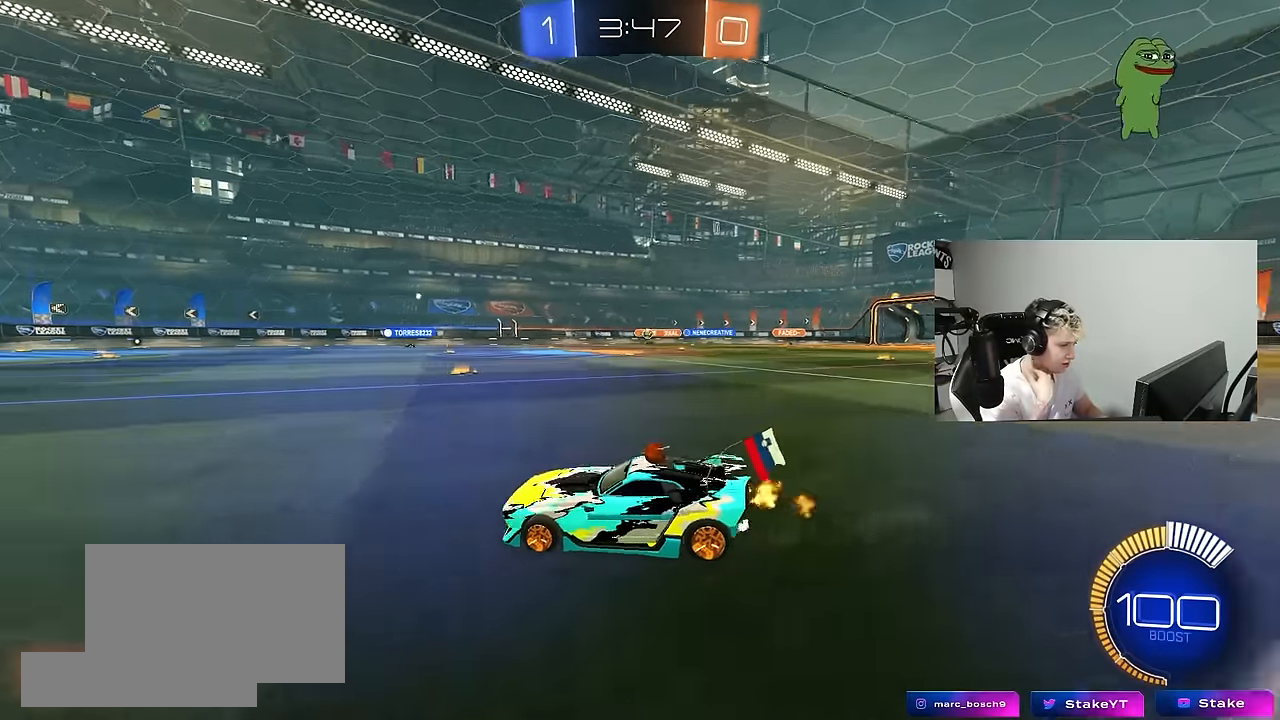
{"keys": ["d"], "mouse": [], "mouse_move": "still", "events": [[67, "d", "up"], [300, "d", "down"], [483, "w", "up"]]}
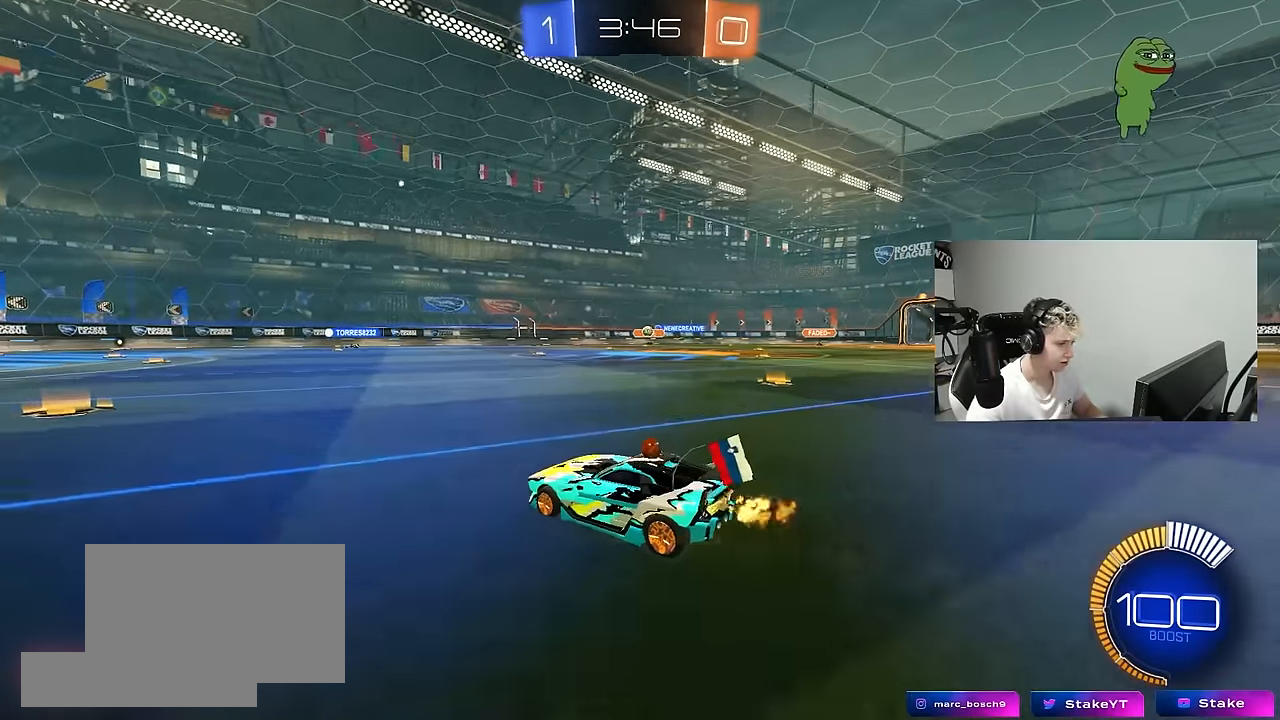
{"keys": ["w"], "mouse": [], "mouse_move": "right", "events": [[83, "s", "down"], [217, "d", "up"], [217, "s", "up"], [367, "w", "down"]]}
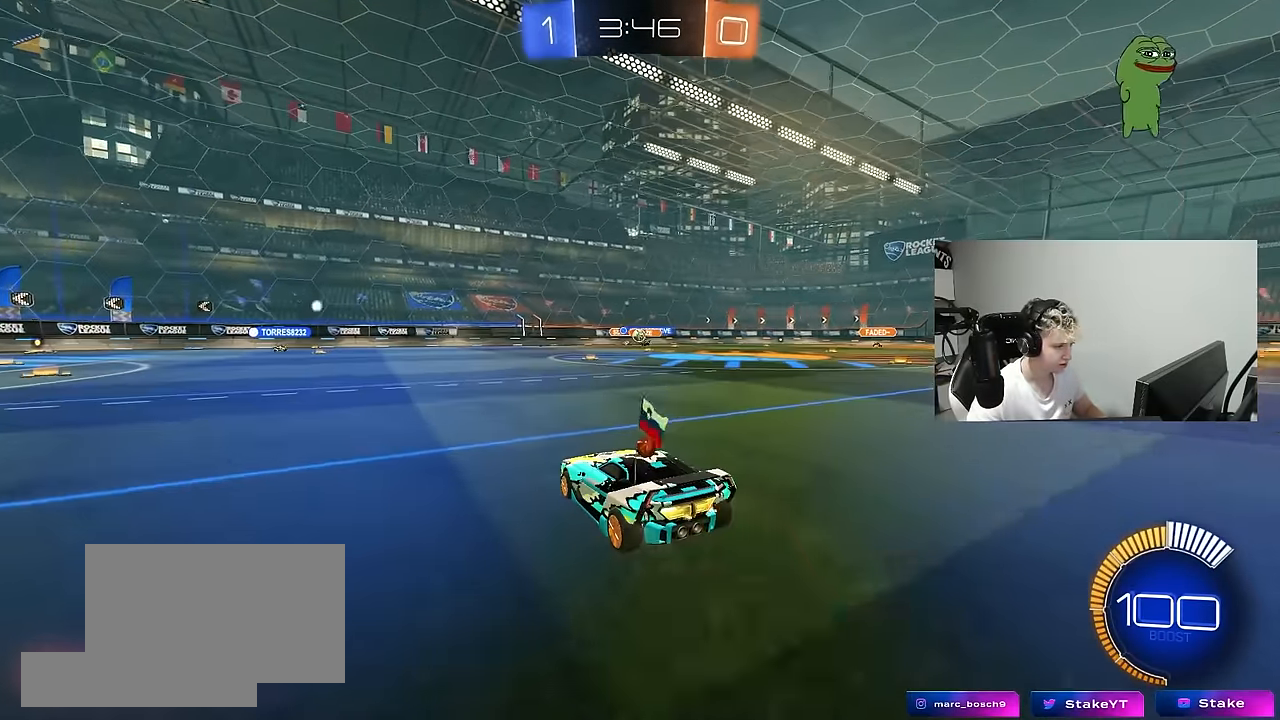
{"keys": ["a", "w"], "mouse": [], "mouse_move": "still", "events": [[150, "a", "down"]]}
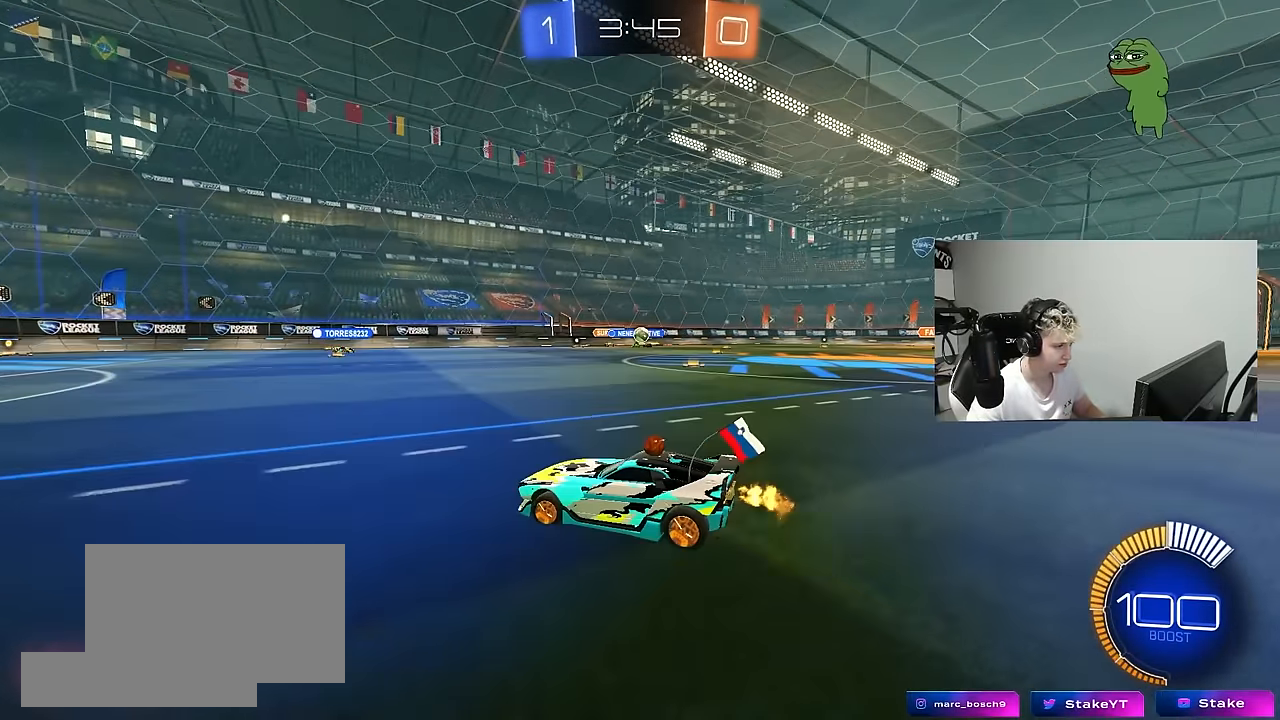
{"keys": ["d"], "mouse": [], "mouse_move": "still", "events": [[17, "a", "up"], [250, "w", "up"], [350, "d", "down"]]}
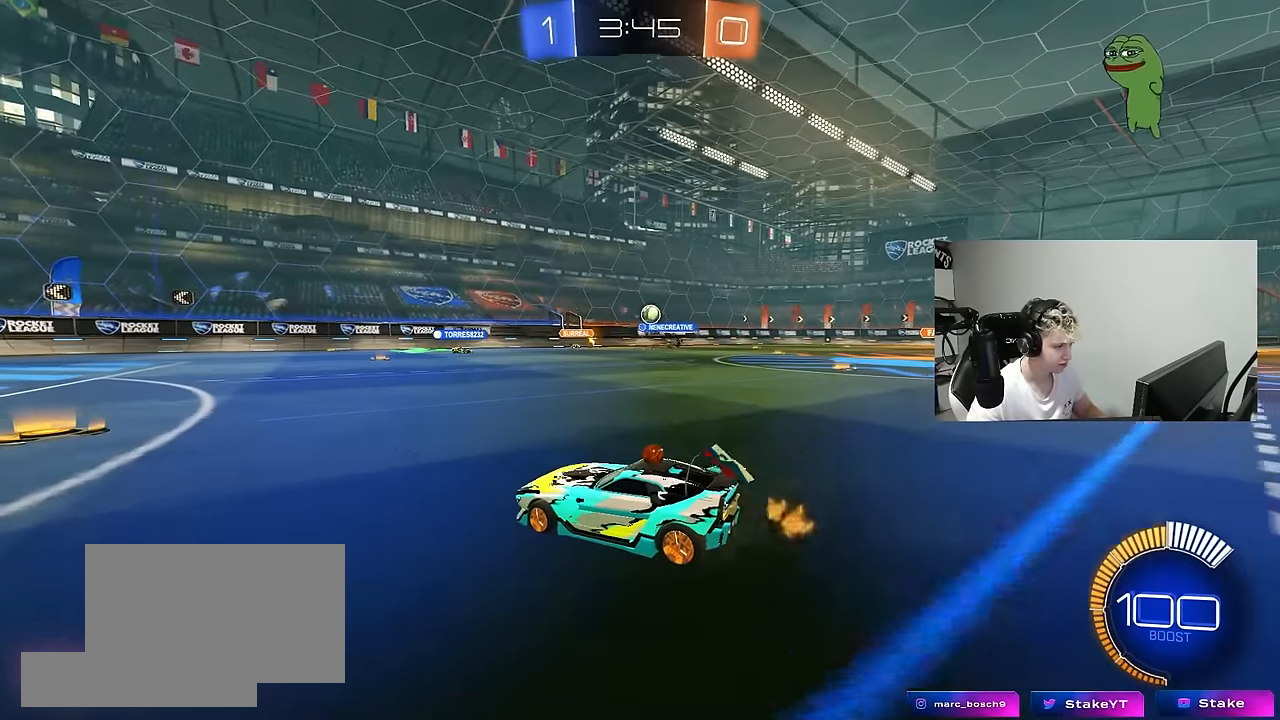
{"keys": ["d", "w"], "mouse": [], "mouse_move": "still", "events": [[33, "d", "up"], [167, "a", "down"], [217, "a", "up"], [217, "d", "down"], [217, "w", "down"], [317, "shift", "down"], [400, "shift", "up"]]}
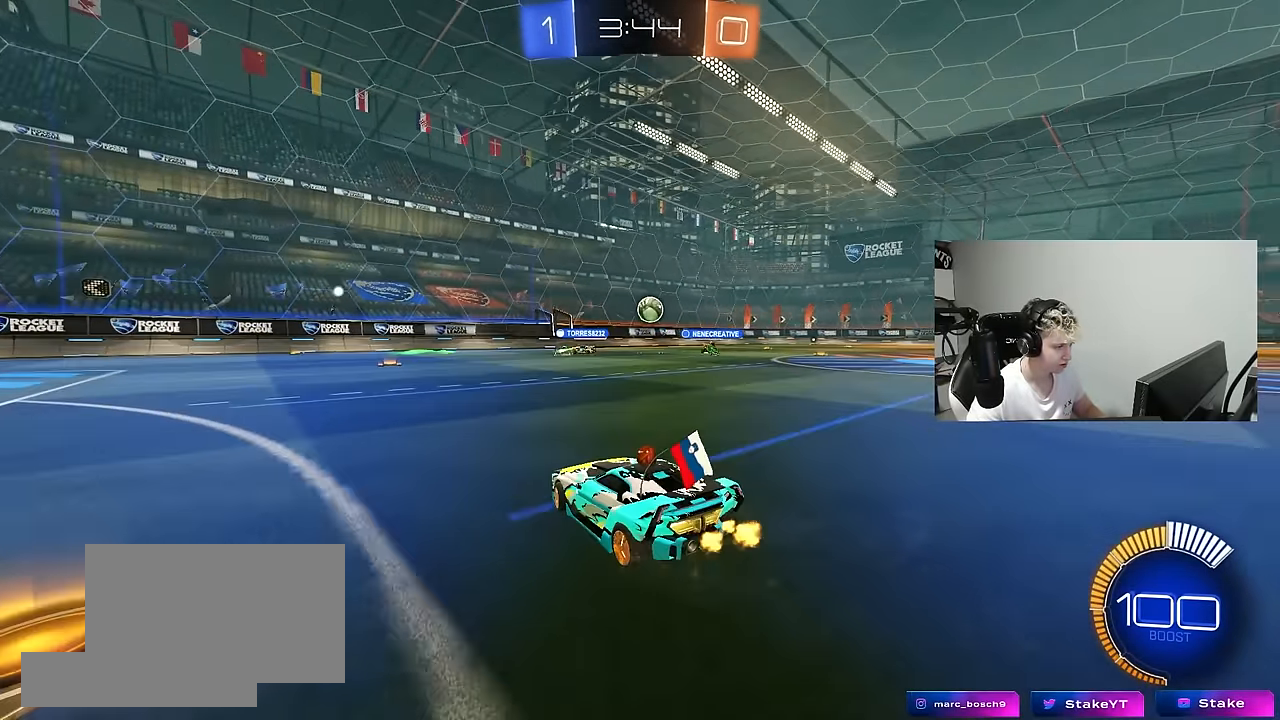
{"keys": ["d", "w"], "mouse": ["left"], "mouse_move": "still", "events": [[50, "mouse_left", "down"], [383, "shift", "down"], [467, "shift", "up"]]}
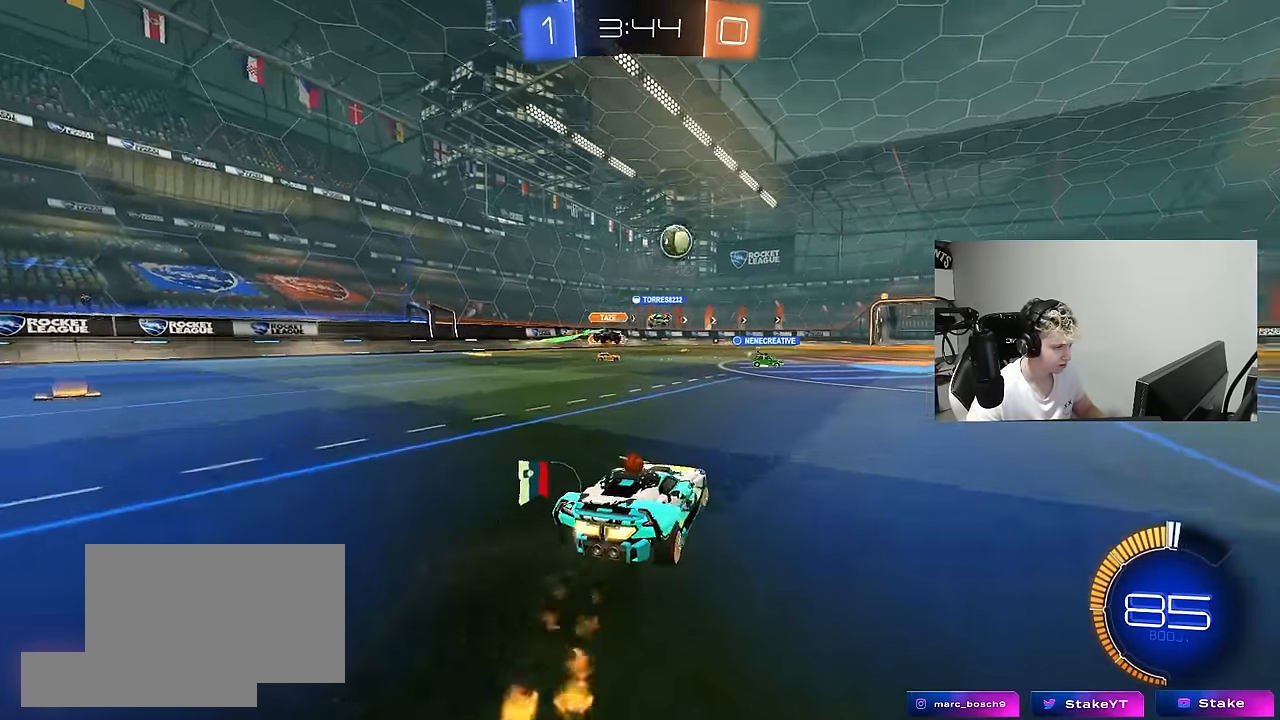
{"keys": ["d", "w"], "mouse": [], "mouse_move": "still", "events": [[200, "d", "up"], [200, "mouse_left", "up"], [433, "d", "down"]]}
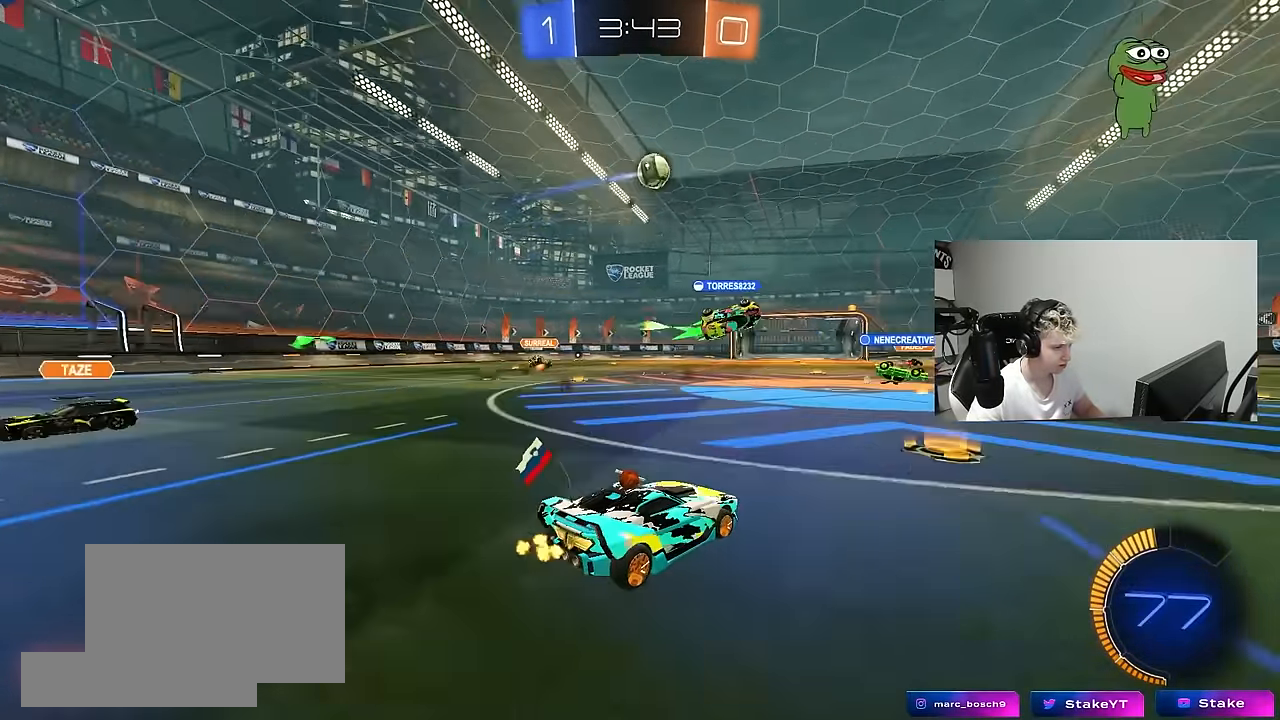
{"keys": ["d", "w"], "mouse": [], "mouse_move": "still", "events": []}
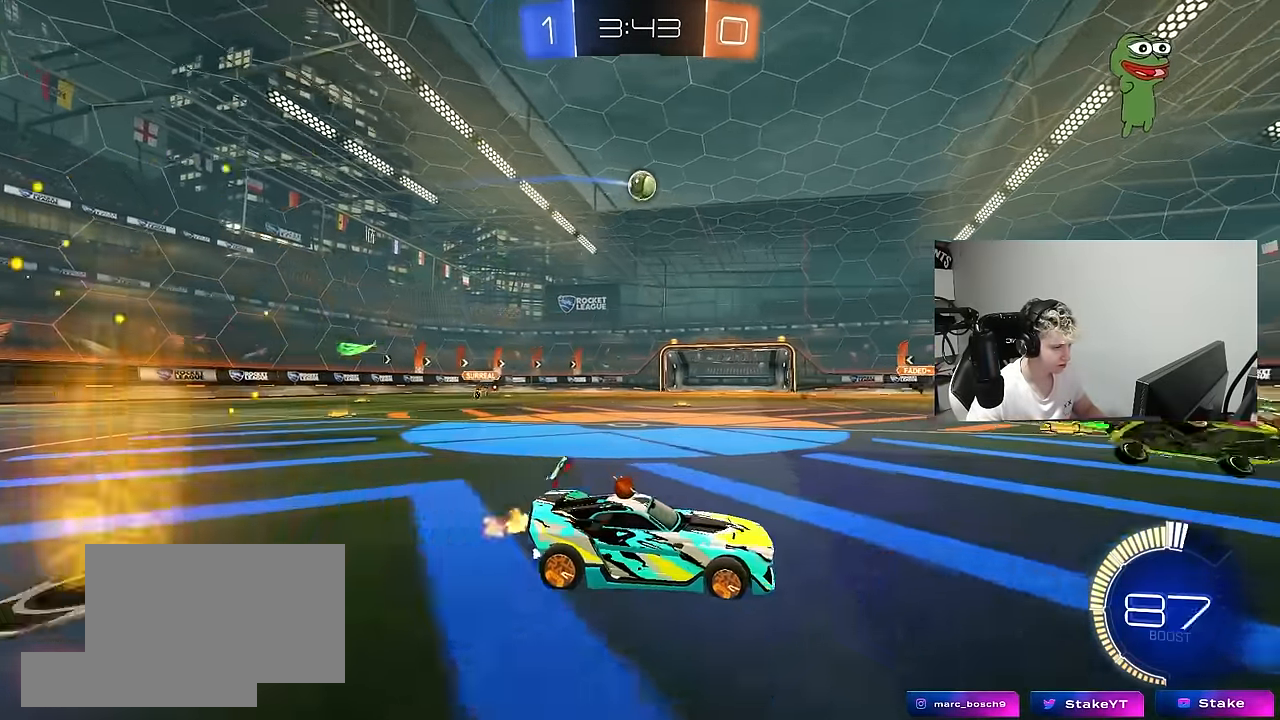
{"keys": ["a", "w"], "mouse": [], "mouse_move": "still", "events": [[50, "d", "up"], [233, "a", "down"], [333, "shift", "down"], [383, "shift", "up"]]}
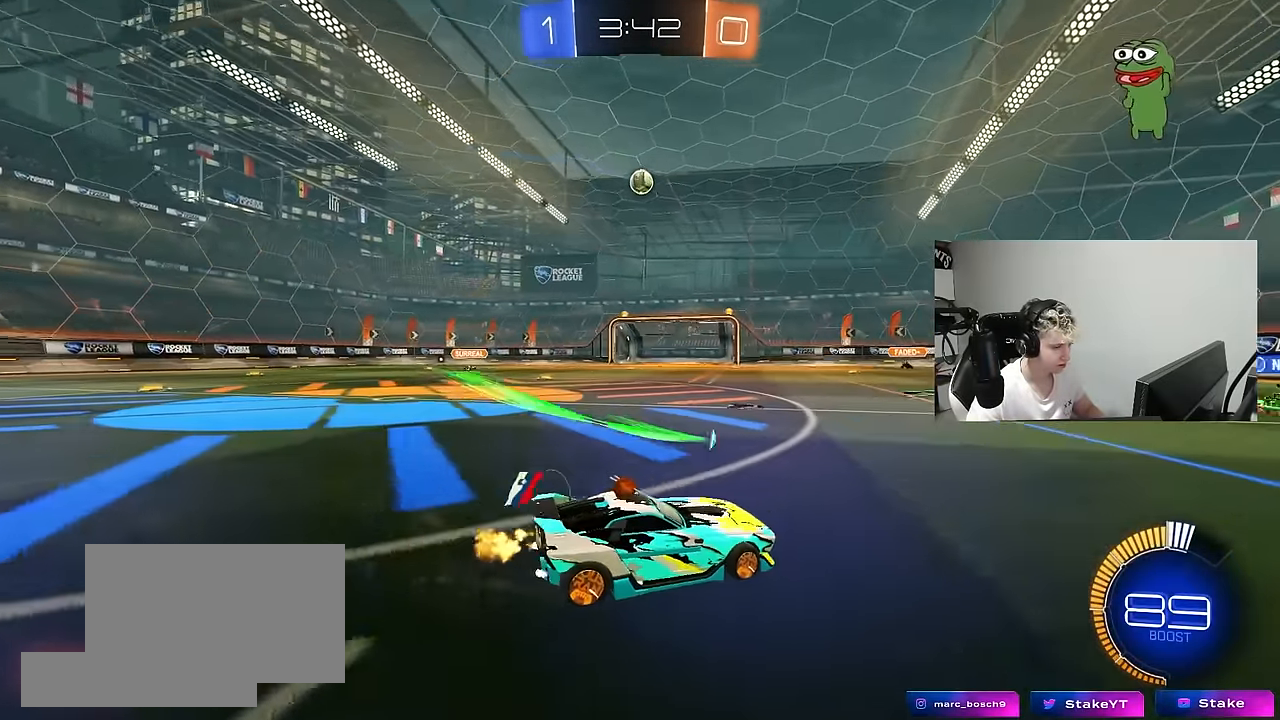
{"keys": ["a", "w"], "mouse": [], "mouse_move": "still", "events": [[167, "shift", "down"], [250, "shift", "up"]]}
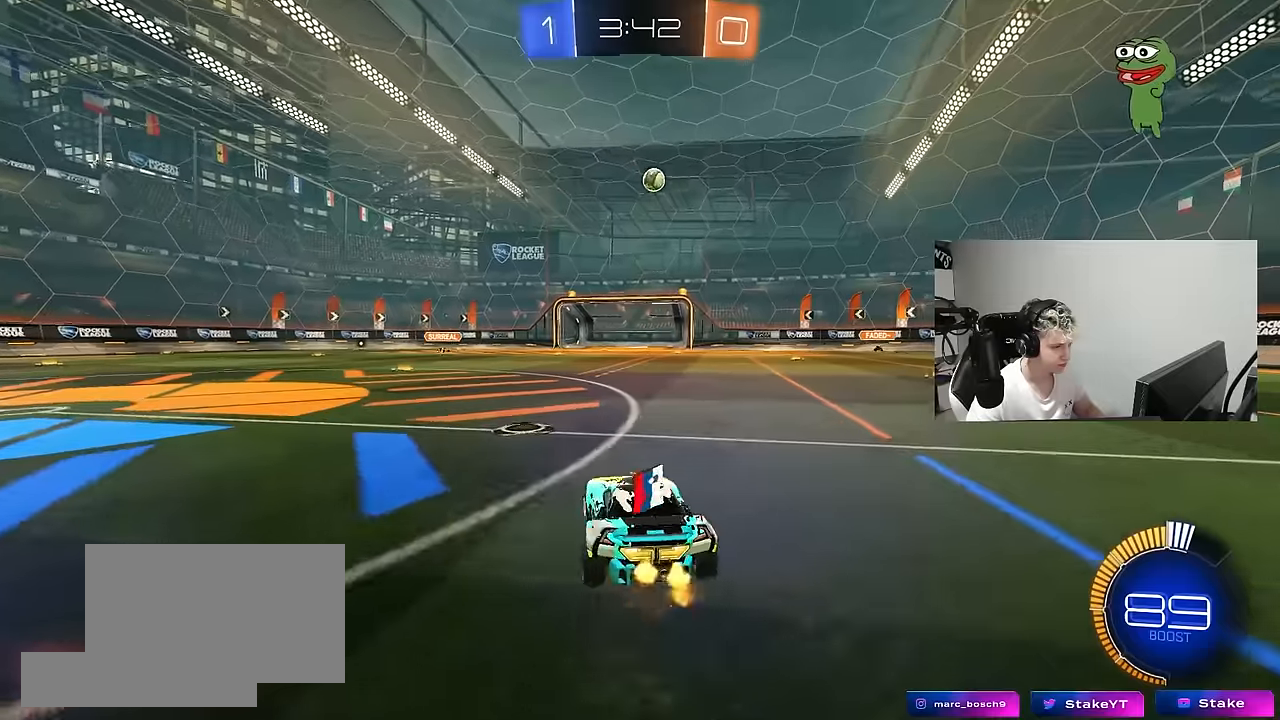
{"keys": ["w"], "mouse": [], "mouse_move": "still", "events": [[367, "a", "up"]]}
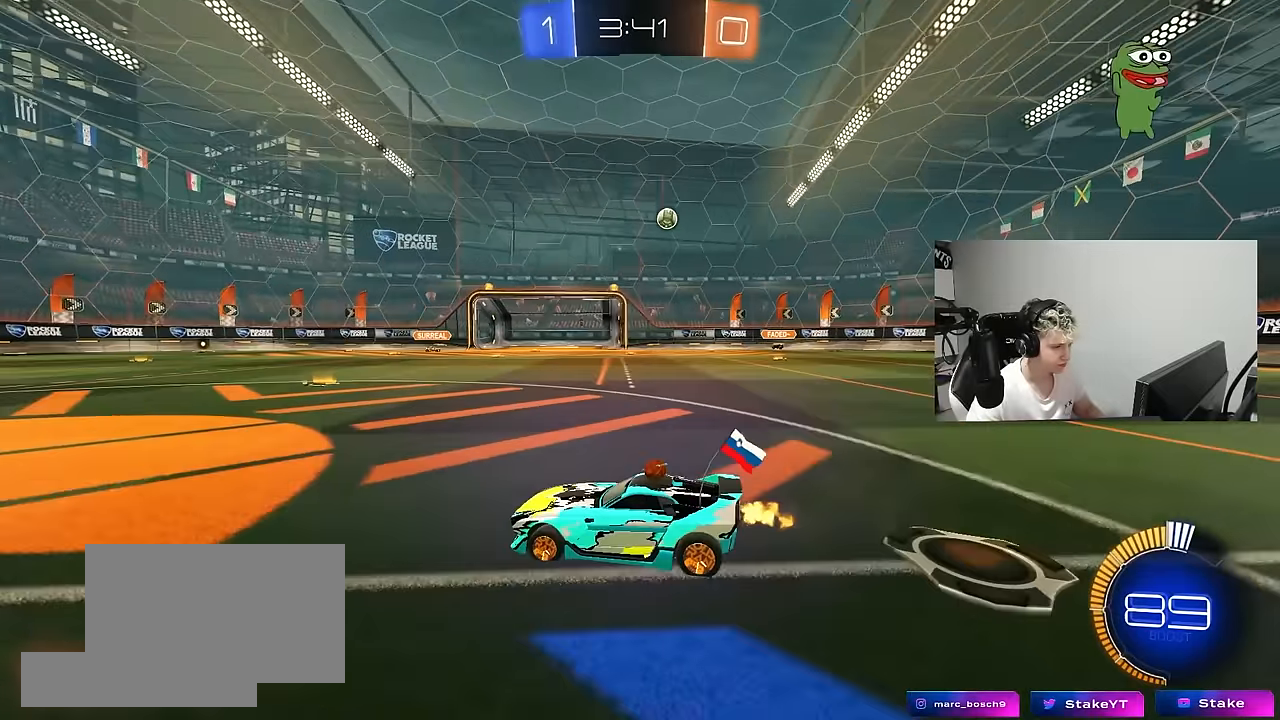
{"keys": ["w"], "mouse": [], "mouse_move": "still", "events": [[233, "d", "down"], [283, "shift", "down"], [417, "shift", "up"], [467, "d", "up"]]}
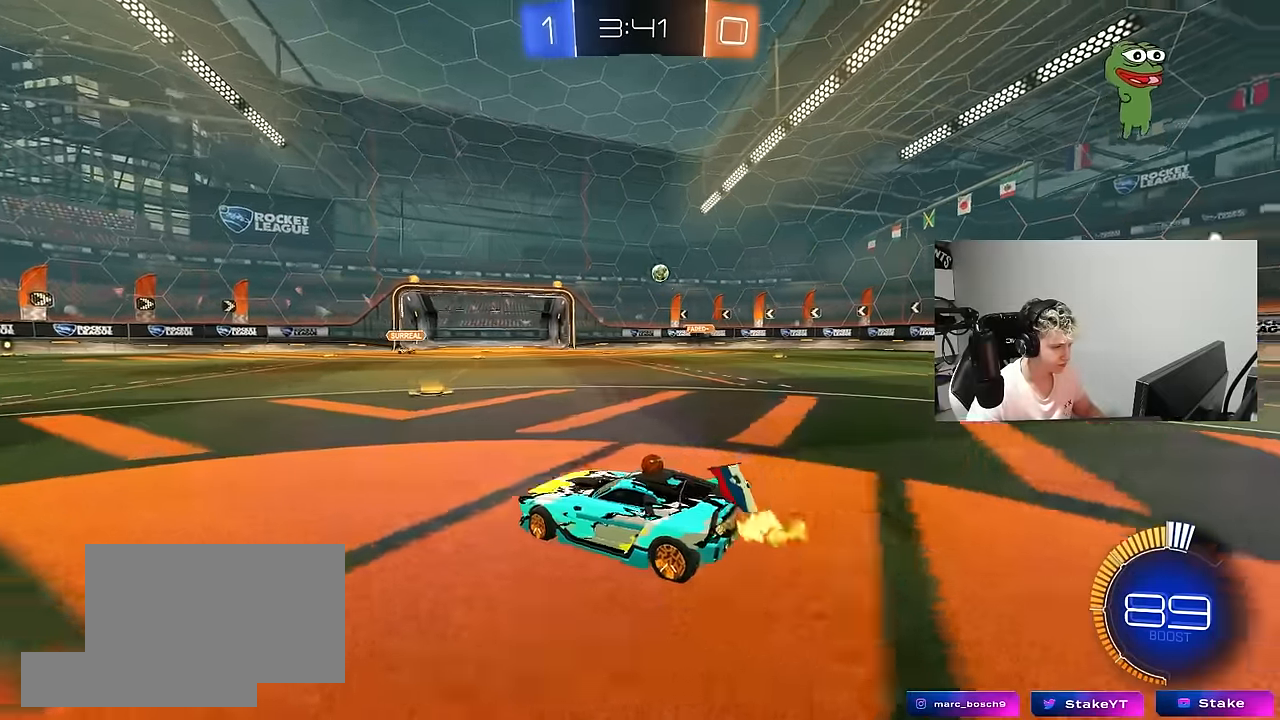
{"keys": ["w"], "mouse": [], "mouse_move": "still", "events": [[167, "d", "down"], [383, "d", "up"]]}
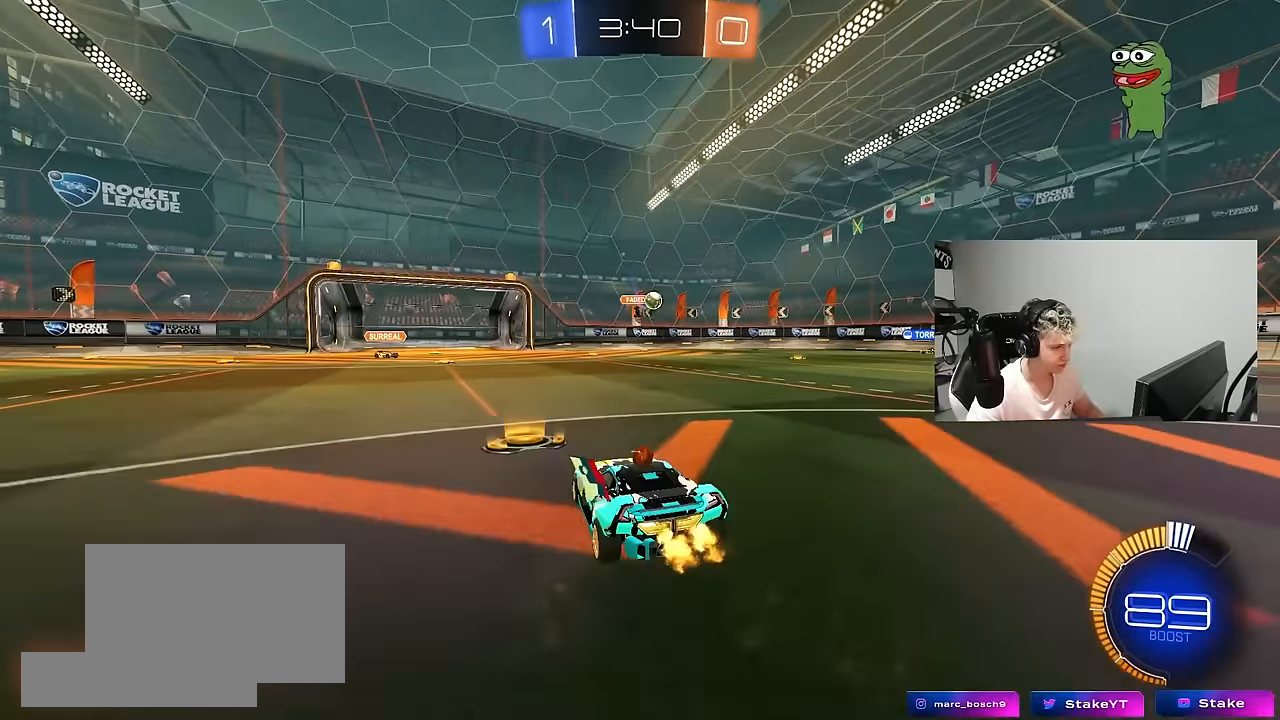
{"keys": ["d", "w"], "mouse": [], "mouse_move": "still", "events": [[33, "d", "down"], [83, "w", "up"], [167, "shift", "down"], [367, "shift", "up"], [367, "w", "down"]]}
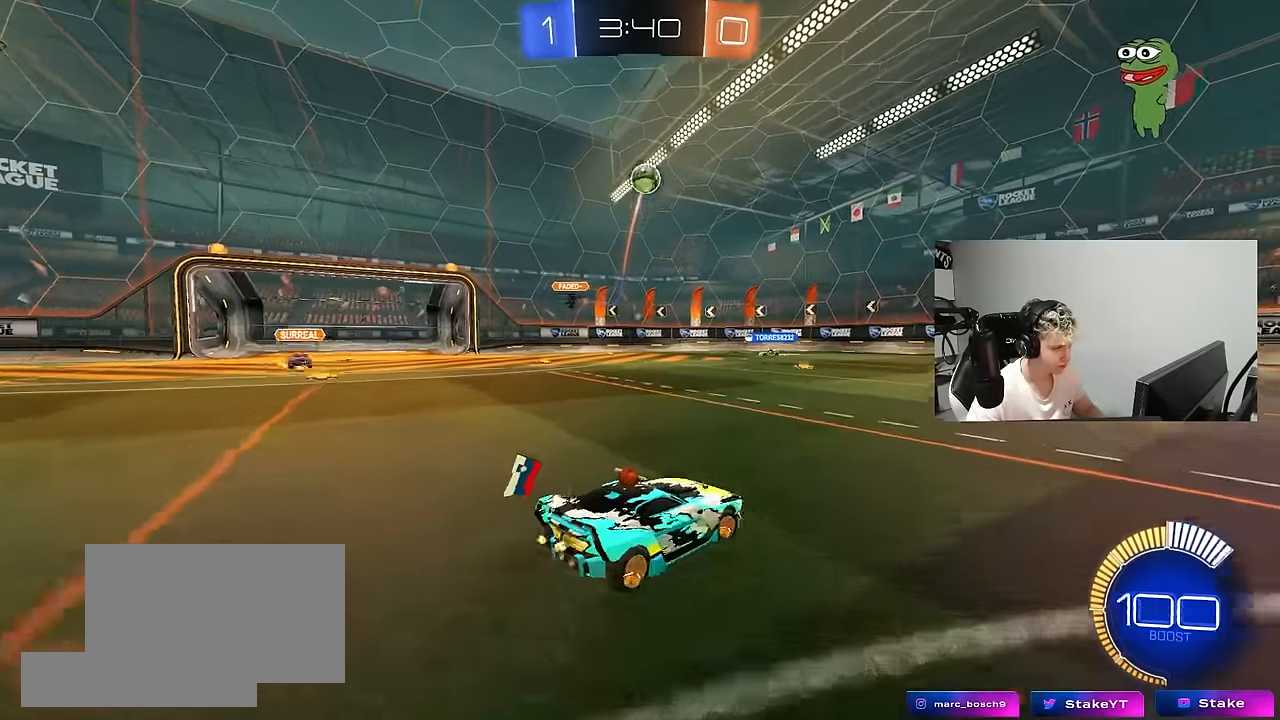
{"keys": ["d", "w"], "mouse": ["left"], "mouse_move": "still", "events": [[100, "mouse_left", "down"], [183, "shift", "down"], [283, "shift", "up"]]}
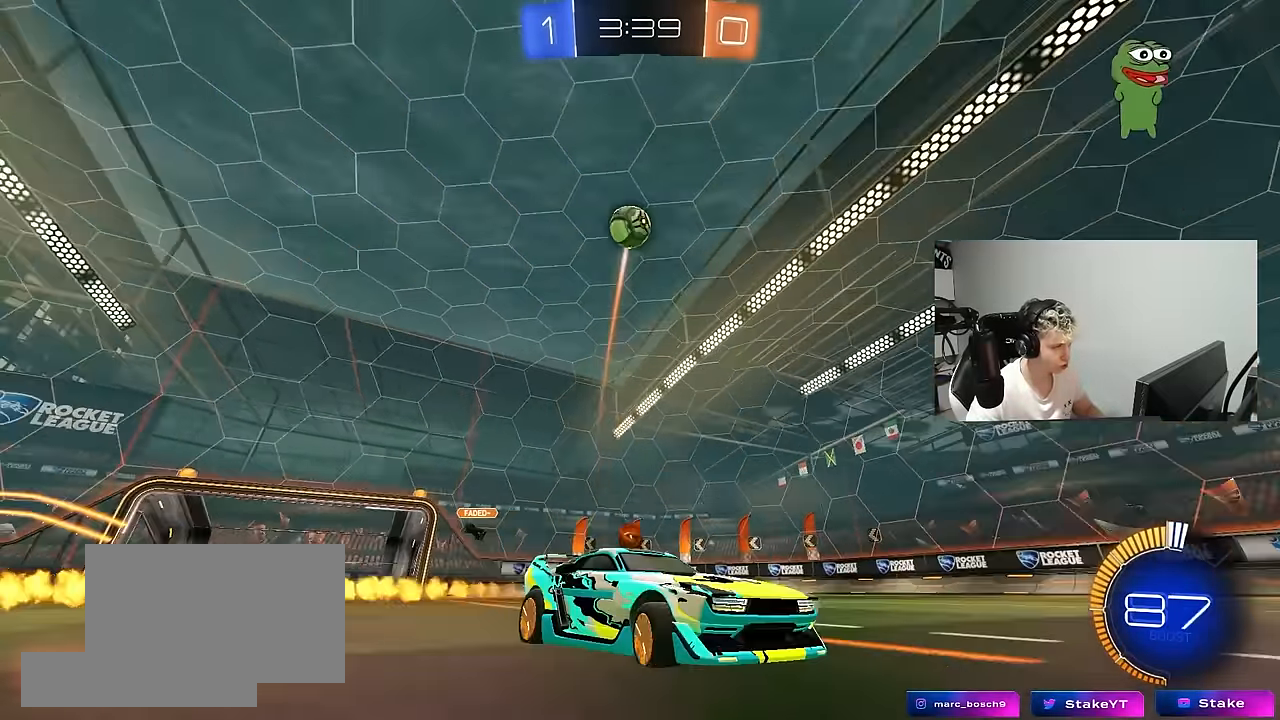
{"keys": [], "mouse": ["left"], "mouse_move": "still", "events": [[200, "d", "up"], [200, "w", "up"], [250, "a", "down"], [250, "mouse_right", "down"], [250, "shift", "down"], [300, "s", "down"], [433, "a", "up"], [433, "s", "up"], [433, "shift", "up"], [483, "mouse_right", "up"]]}
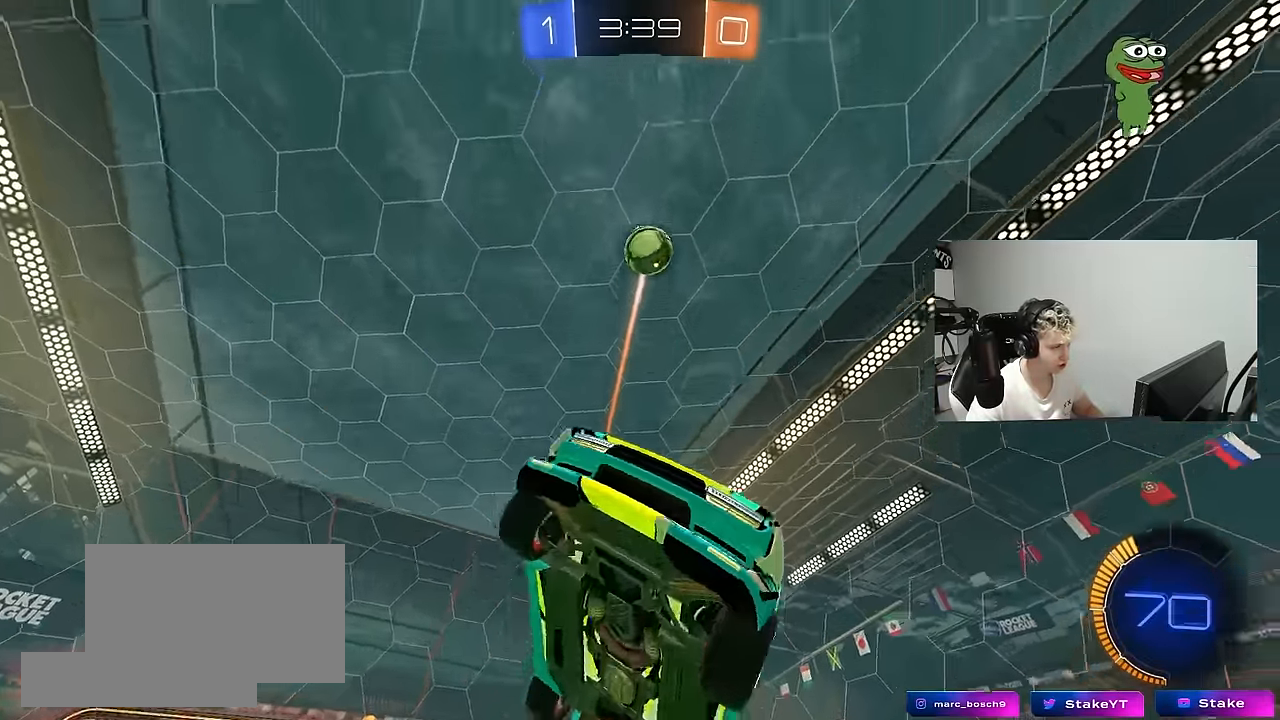
{"keys": ["a", "shift", "w"], "mouse": ["left"], "mouse_move": "still", "events": [[33, "mouse_right", "down"], [83, "d", "down"], [83, "s", "down"], [217, "a", "down"], [217, "d", "up"], [217, "mouse_right", "up"], [217, "s", "up"], [217, "shift", "down"], [317, "mouse_left", "up"], [400, "mouse_left", "down"], [400, "w", "down"]]}
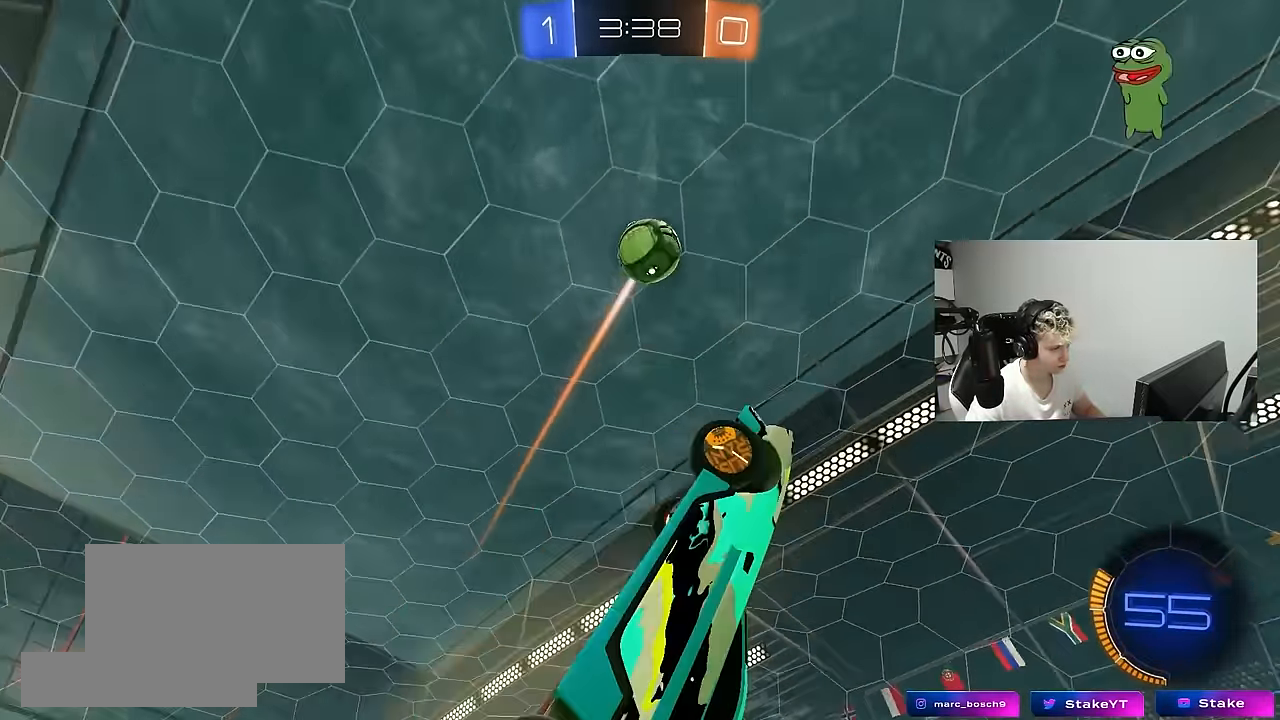
{"keys": ["a", "shift"], "mouse": ["left"], "mouse_move": "still", "events": [[50, "shift", "up"], [100, "w", "up"], [183, "s", "down"], [283, "d", "down"], [333, "d", "up"], [383, "shift", "down"], [467, "s", "up"]]}
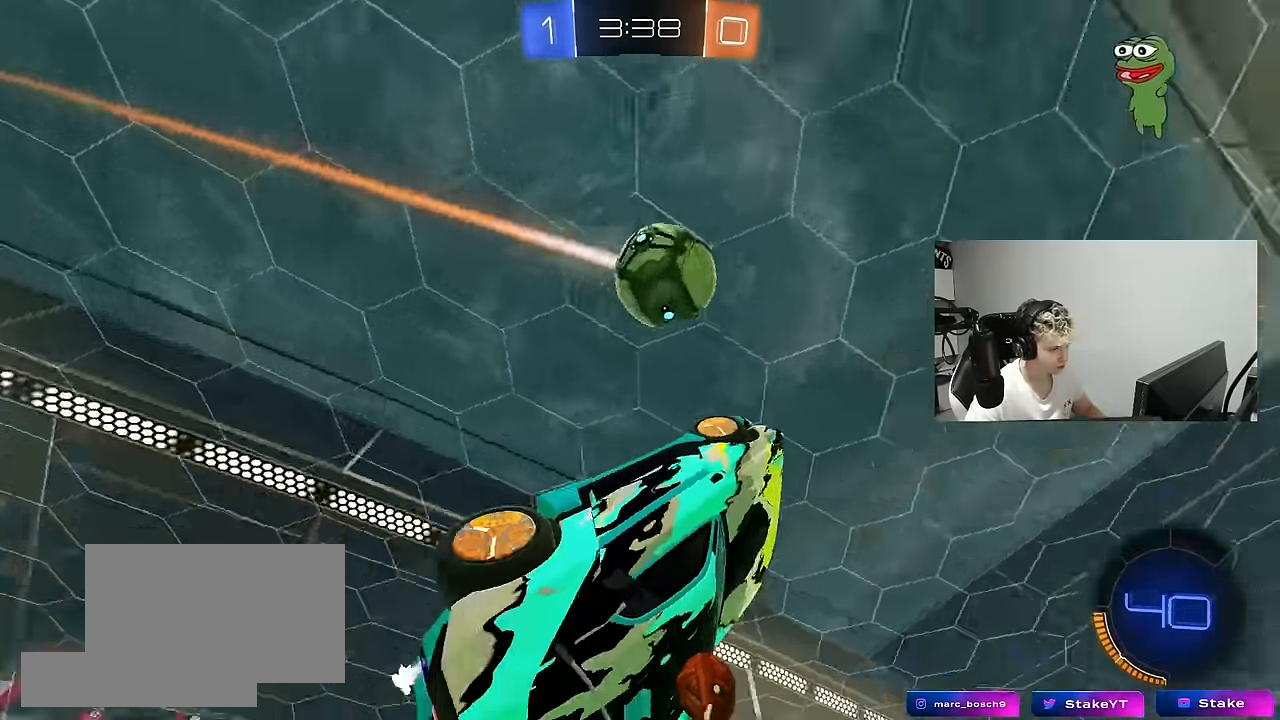
{"keys": ["a", "s"], "mouse": [], "mouse_move": "still", "events": [[17, "shift", "up"], [67, "mouse_left", "up"], [67, "s", "down"], [350, "s", "up"], [433, "s", "down"]]}
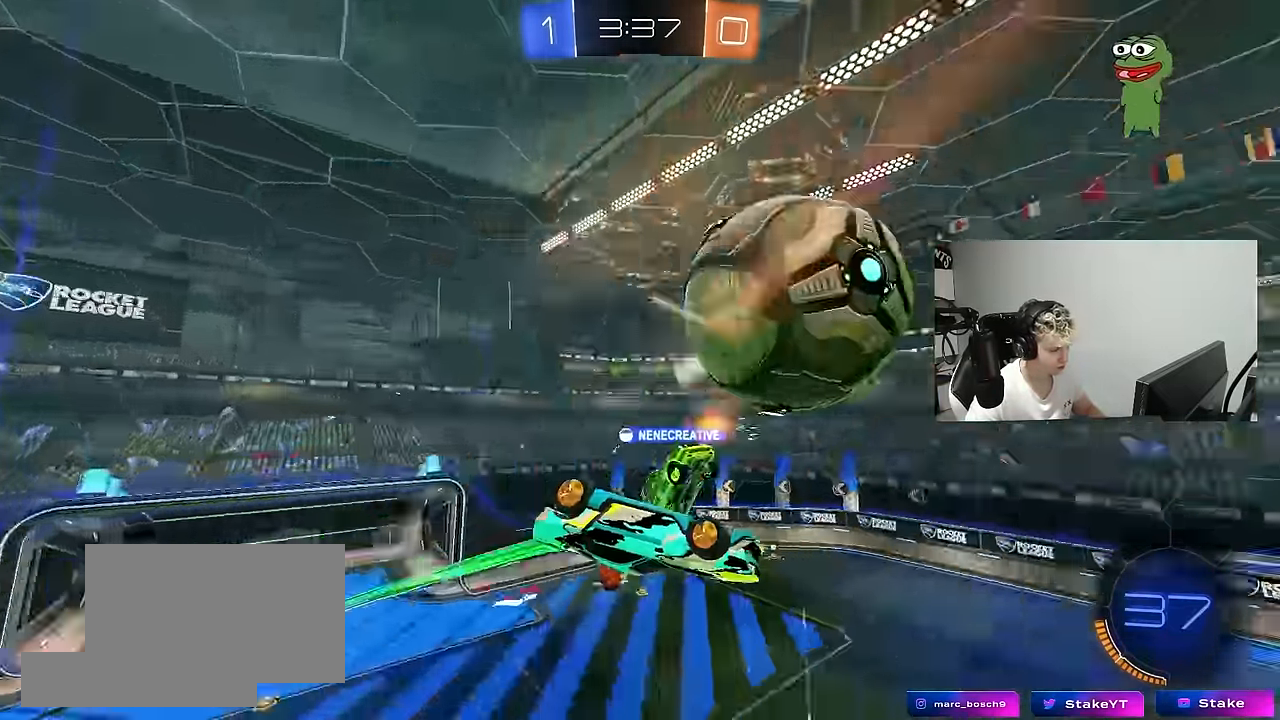
{"keys": ["a", "shift", "w"], "mouse": [], "mouse_move": "still", "events": [[33, "s", "up"], [217, "shift", "down"], [367, "w", "down"]]}
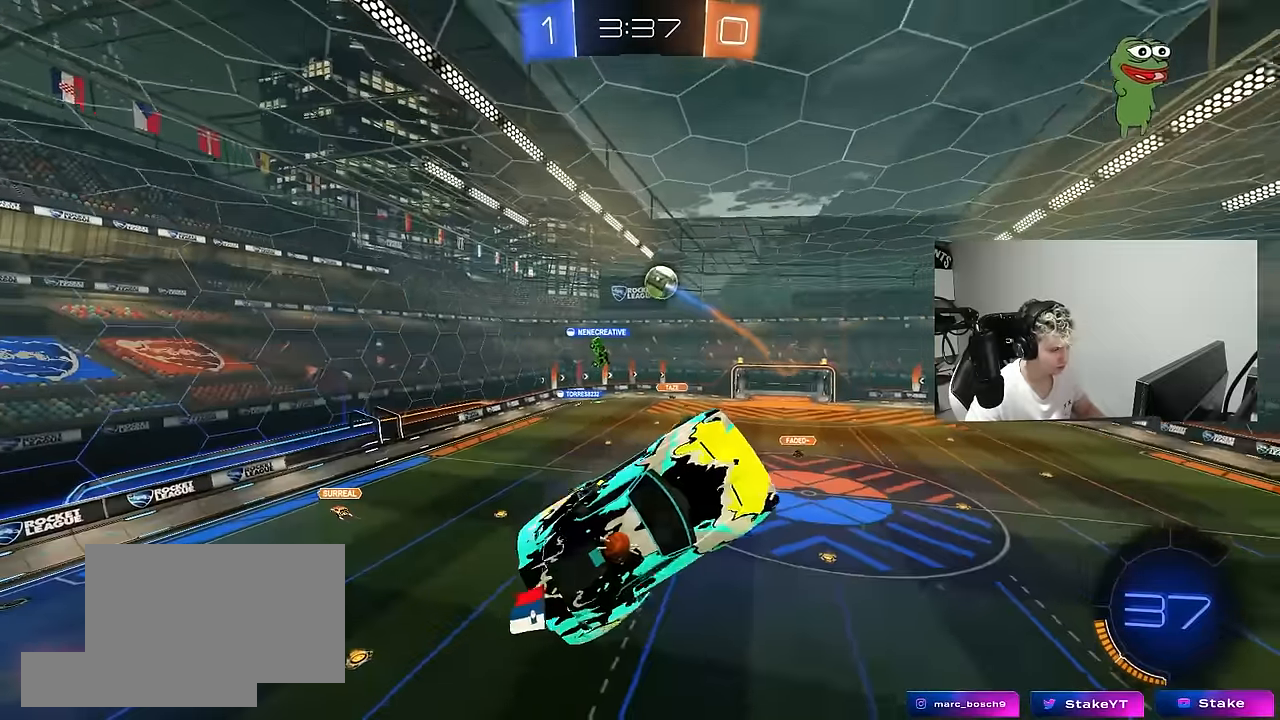
{"keys": ["d"], "mouse": [], "mouse_move": "still", "events": [[50, "shift", "up"], [234, "a", "up"], [284, "d", "down"], [284, "shift", "down"], [417, "shift", "up"], [467, "w", "up"]]}
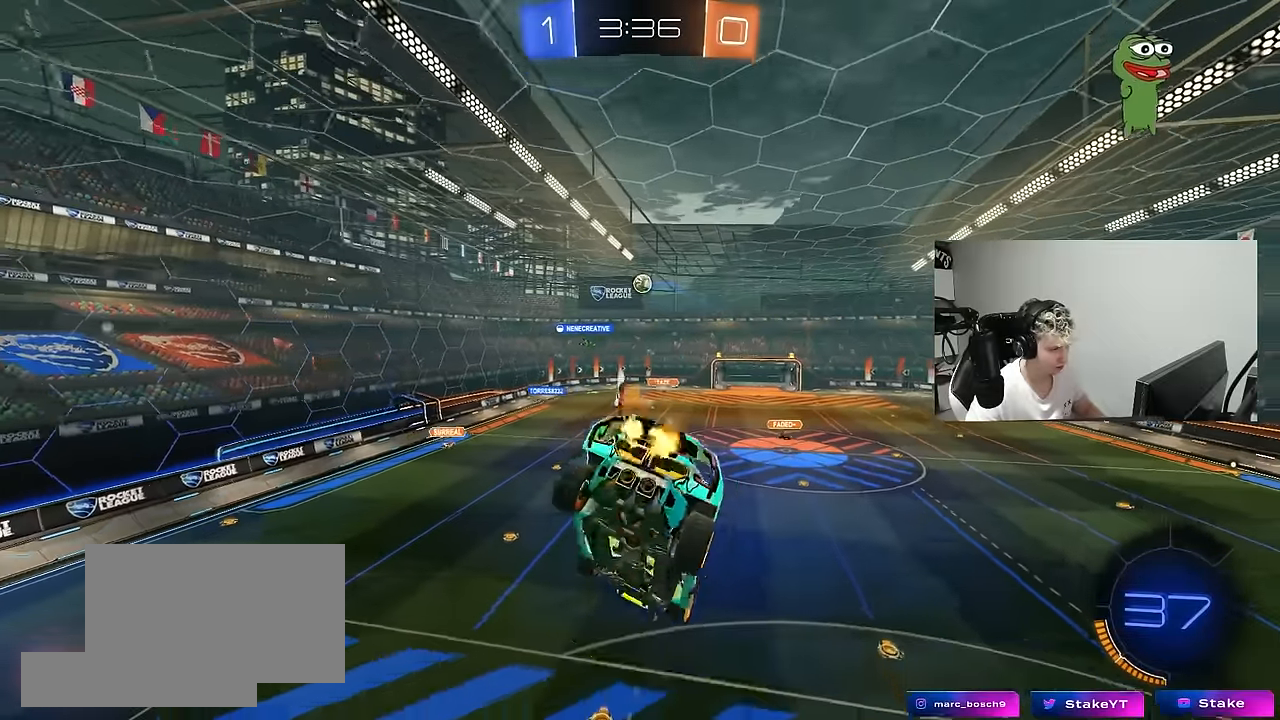
{"keys": ["a", "w"], "mouse": ["left"], "mouse_move": "still", "events": [[17, "d", "up"], [167, "a", "down"], [167, "shift", "down"], [200, "shift", "up"], [350, "mouse_left", "down"], [350, "w", "down"]]}
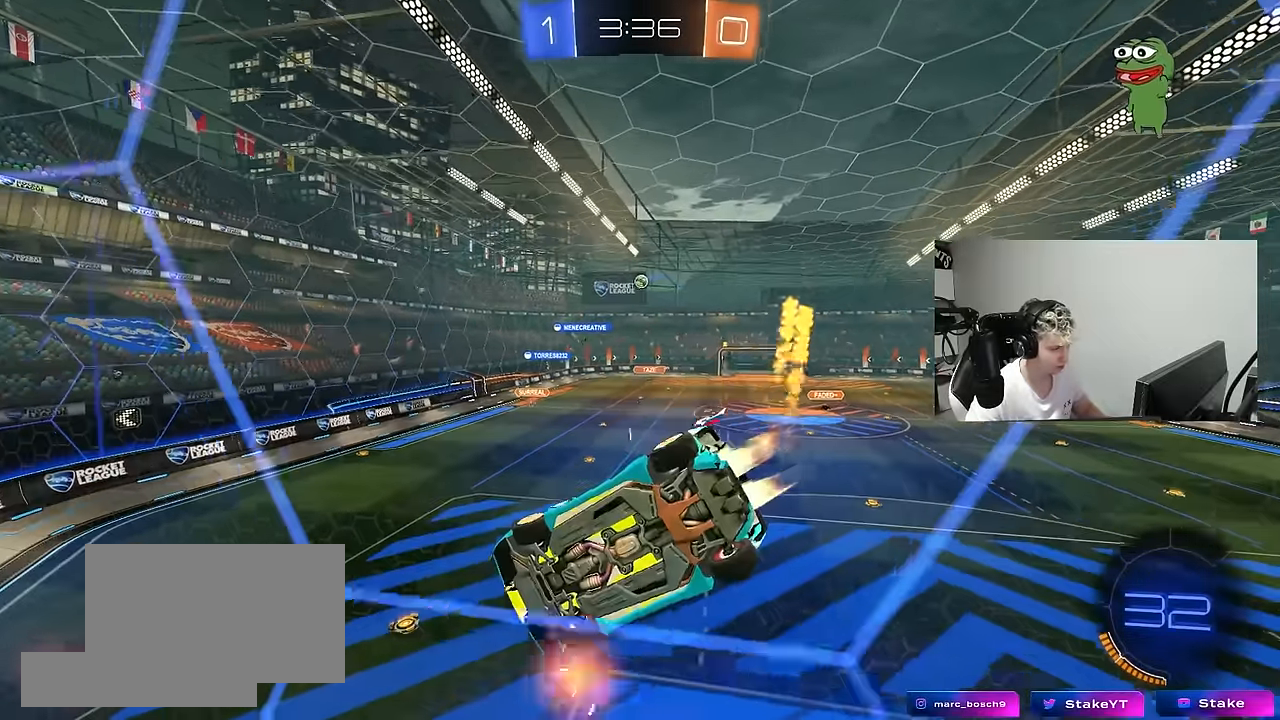
{"keys": ["a", "s"], "mouse": ["left"], "mouse_move": "still", "events": [[34, "a", "up"], [84, "w", "up"], [134, "mouse_right", "down"], [317, "a", "down"], [317, "mouse_right", "up"], [317, "s", "down"], [317, "shift", "down"], [500, "shift", "up"]]}